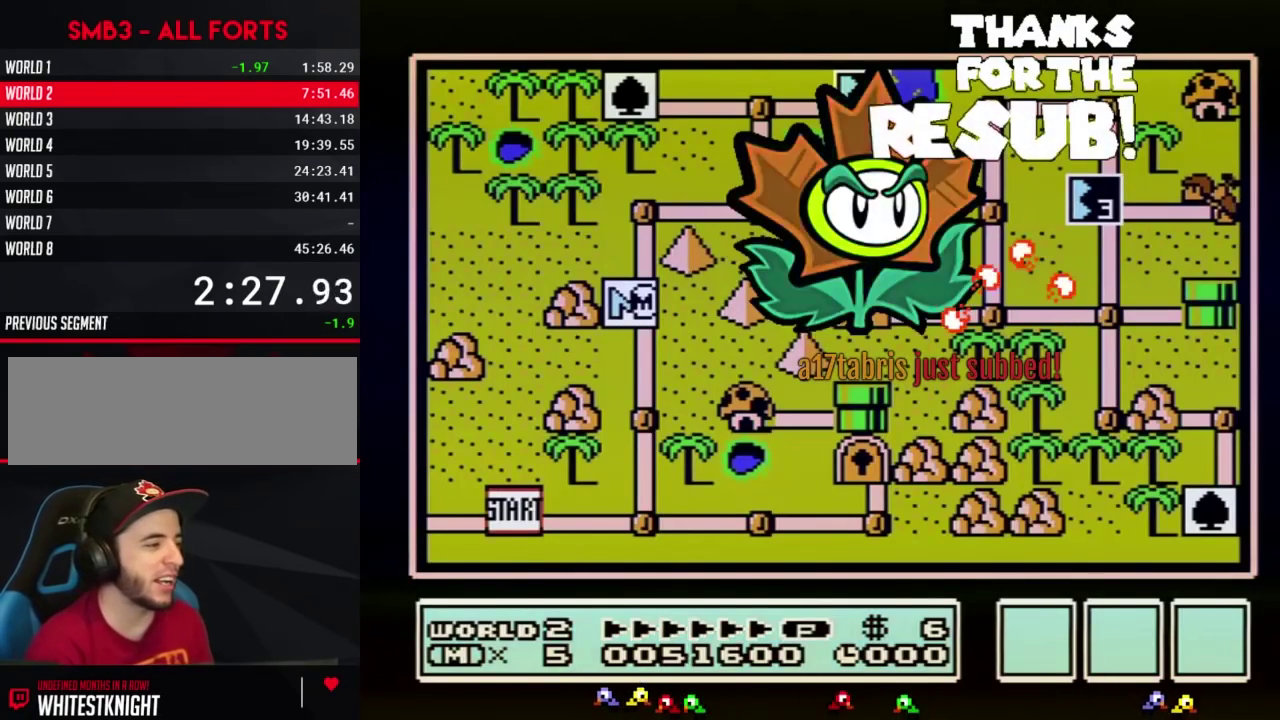
Gameplay with a controller (Nintendo layout); each line is a JSON object with the inputs held at the frame after it. "events" lists button and stick changes between this image and that frame as [ms after this image, input, new state], when the widget could be followed in between. Not read: L3 R3.
{"buttons": ["DPAD_UP"], "events": [[183, "DPAD_UP", "down"]]}
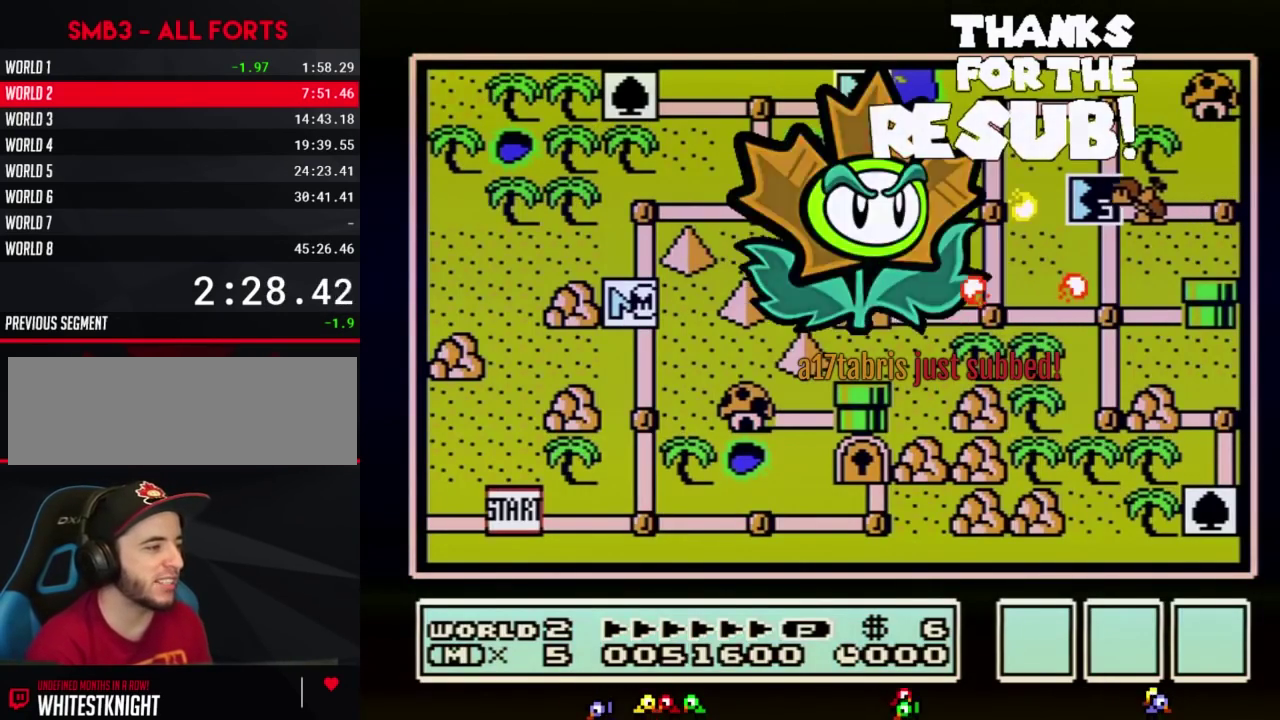
{"buttons": ["DPAD_UP"], "events": []}
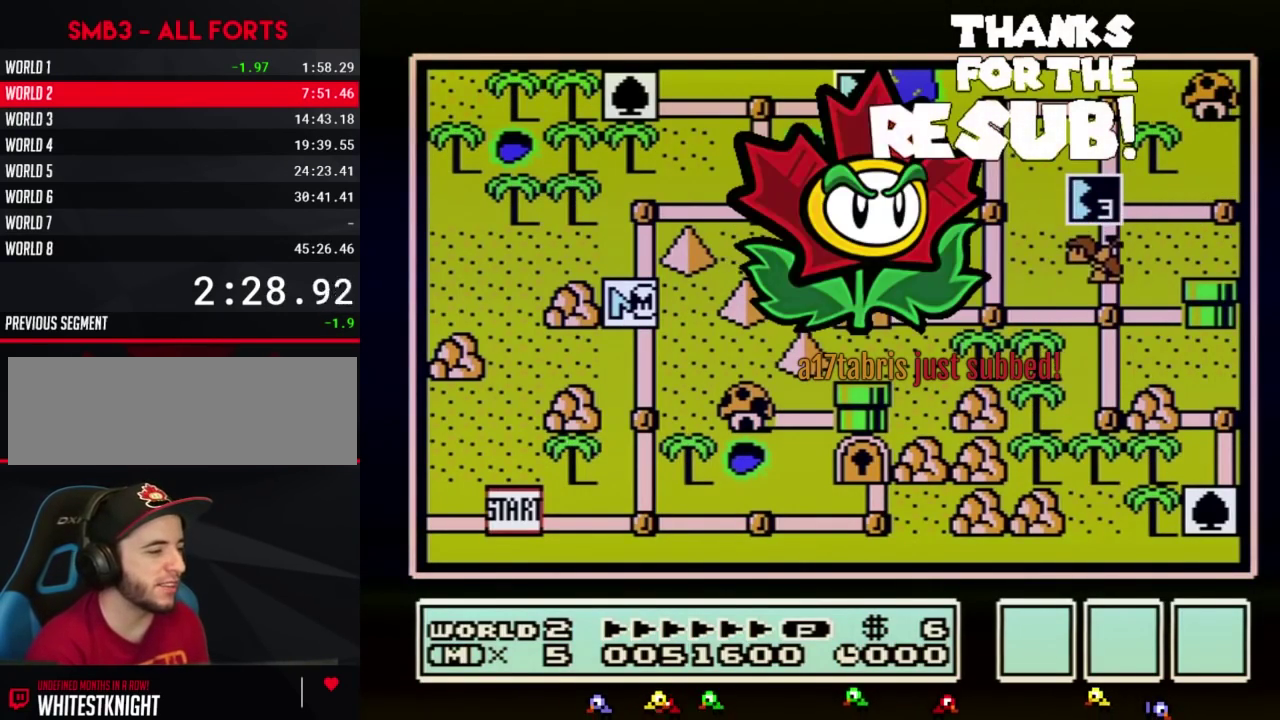
{"buttons": ["DPAD_UP"], "events": []}
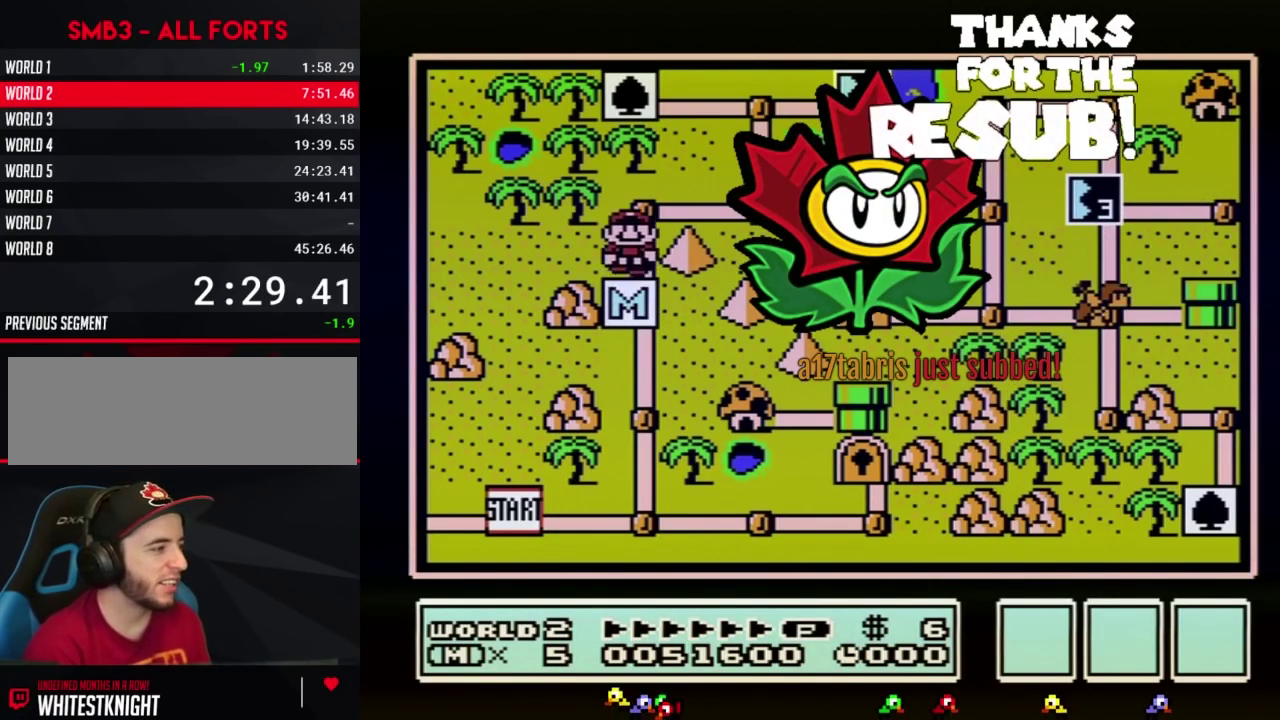
{"buttons": [], "events": [[217, "DPAD_UP", "up"], [283, "DPAD_RIGHT", "down"], [500, "DPAD_RIGHT", "up"]]}
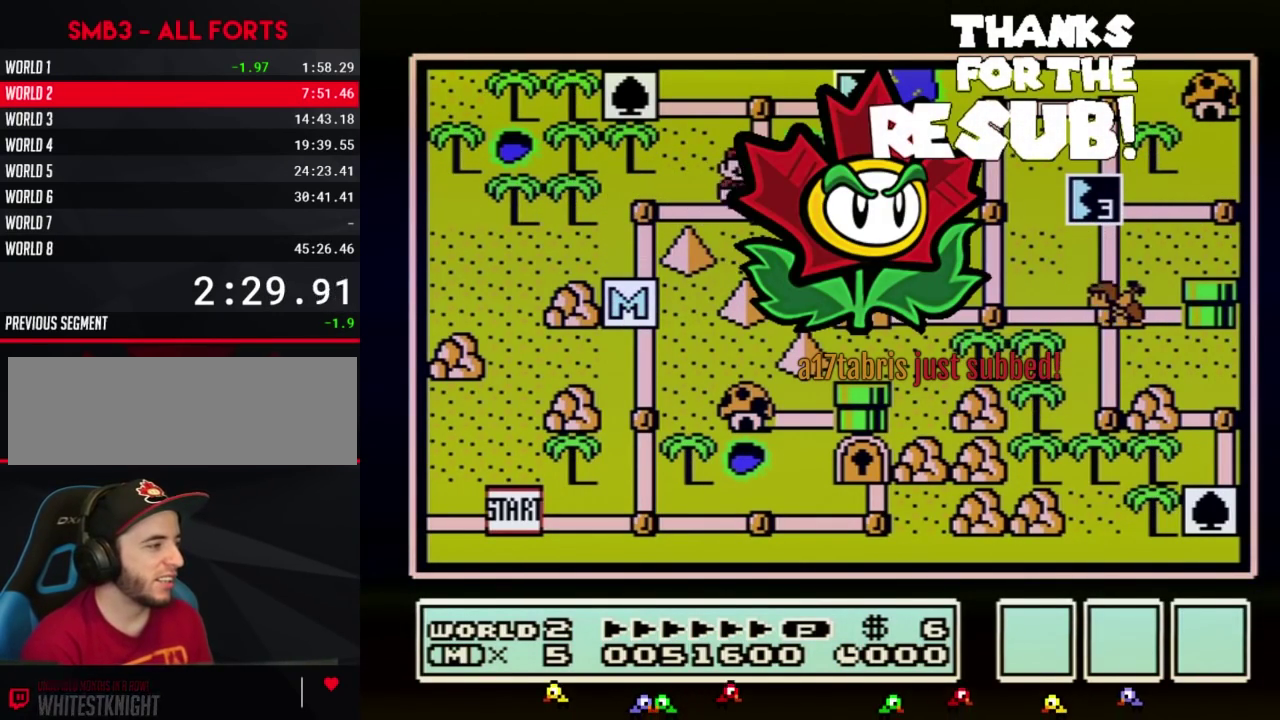
{"buttons": ["DPAD_RIGHT"], "events": [[83, "DPAD_UP", "down"], [283, "DPAD_UP", "up"], [400, "DPAD_RIGHT", "down"]]}
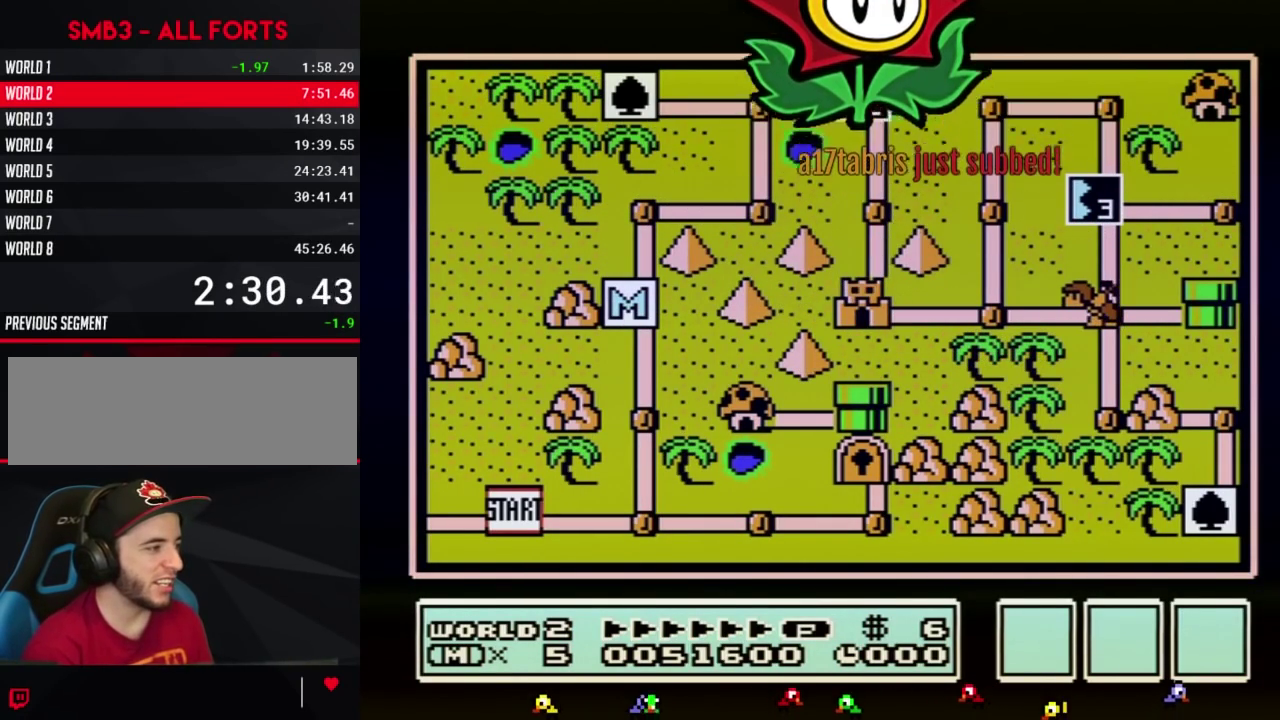
{"buttons": ["DPAD_RIGHT"], "events": []}
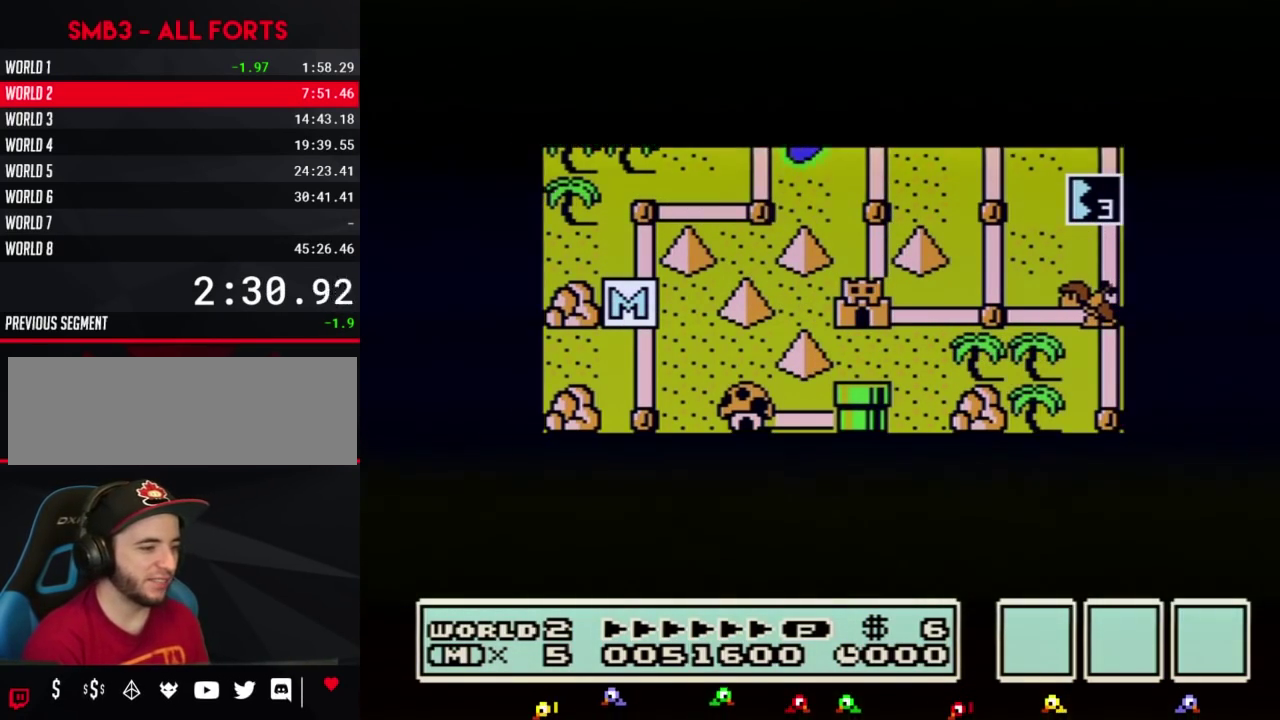
{"buttons": ["DPAD_RIGHT"], "events": []}
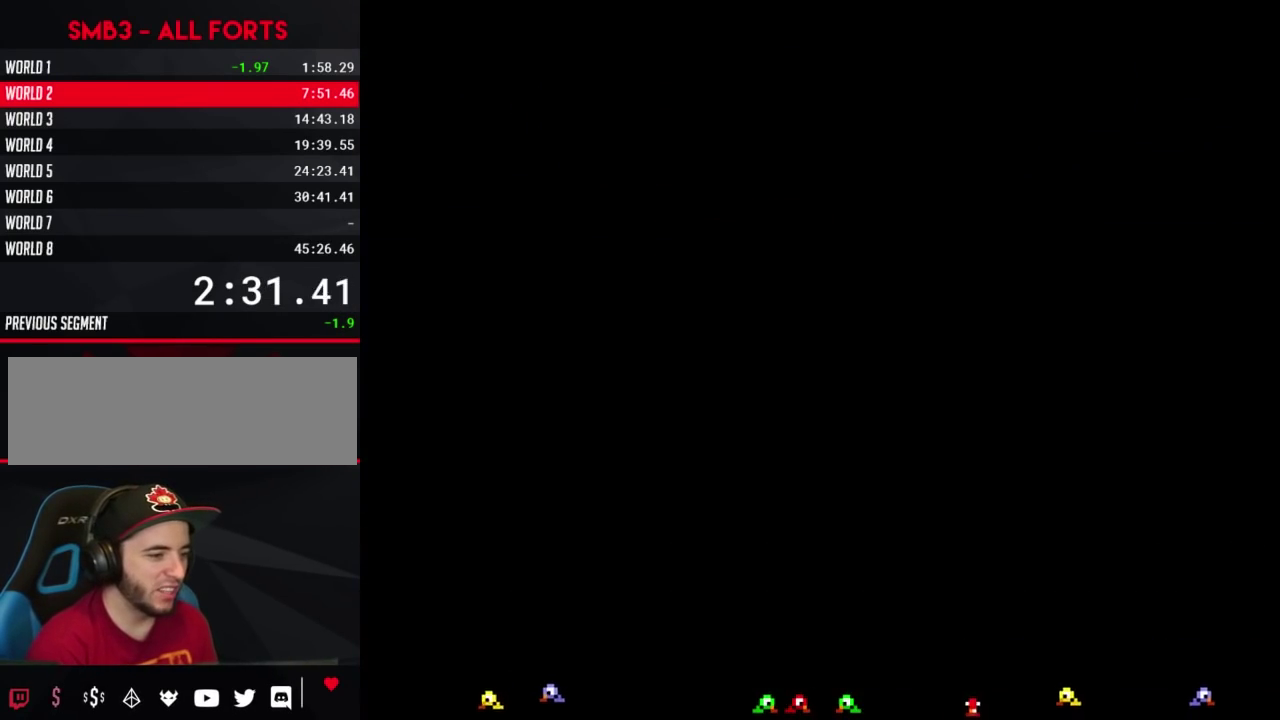
{"buttons": ["B", "DPAD_RIGHT"], "events": [[183, "DPAD_RIGHT", "up"], [250, "B", "down"], [250, "DPAD_RIGHT", "down"]]}
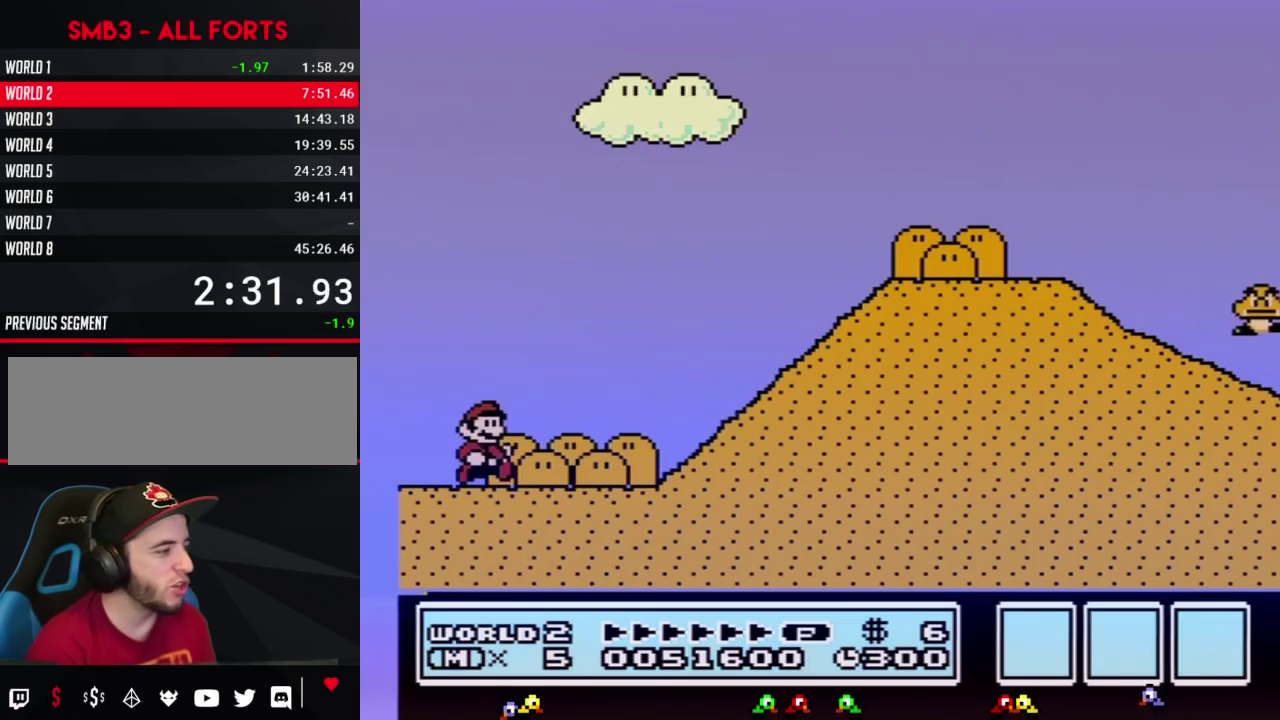
{"buttons": ["B", "DPAD_RIGHT"], "events": []}
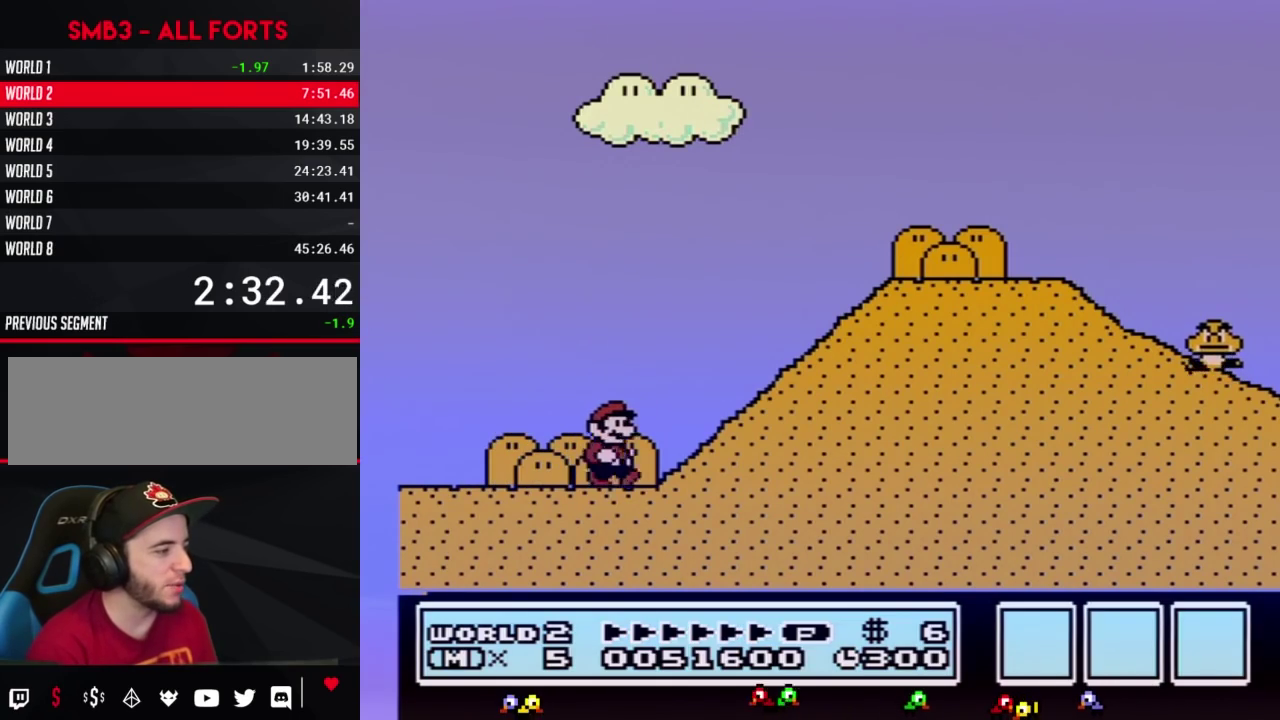
{"buttons": ["B", "DPAD_RIGHT"], "events": [[117, "A", "down"], [400, "A", "up"]]}
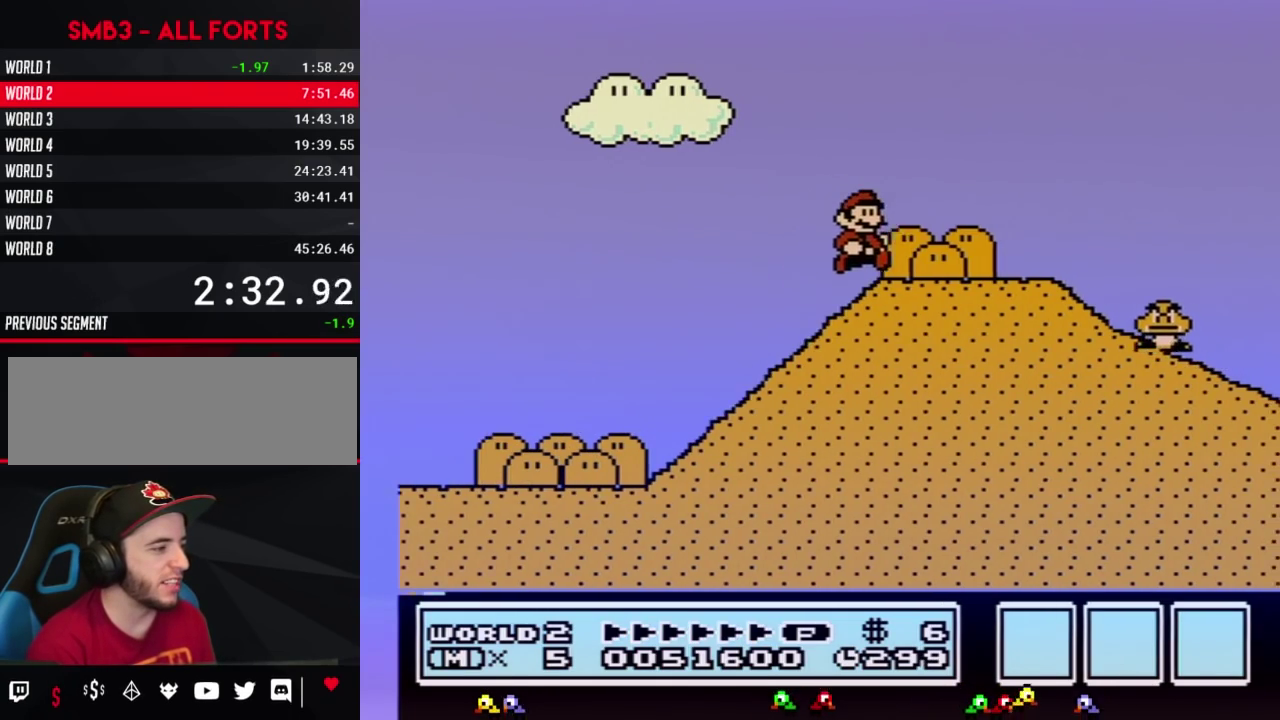
{"buttons": ["B", "DPAD_DOWN"], "events": [[367, "DPAD_DOWN", "down"], [400, "DPAD_RIGHT", "up"]]}
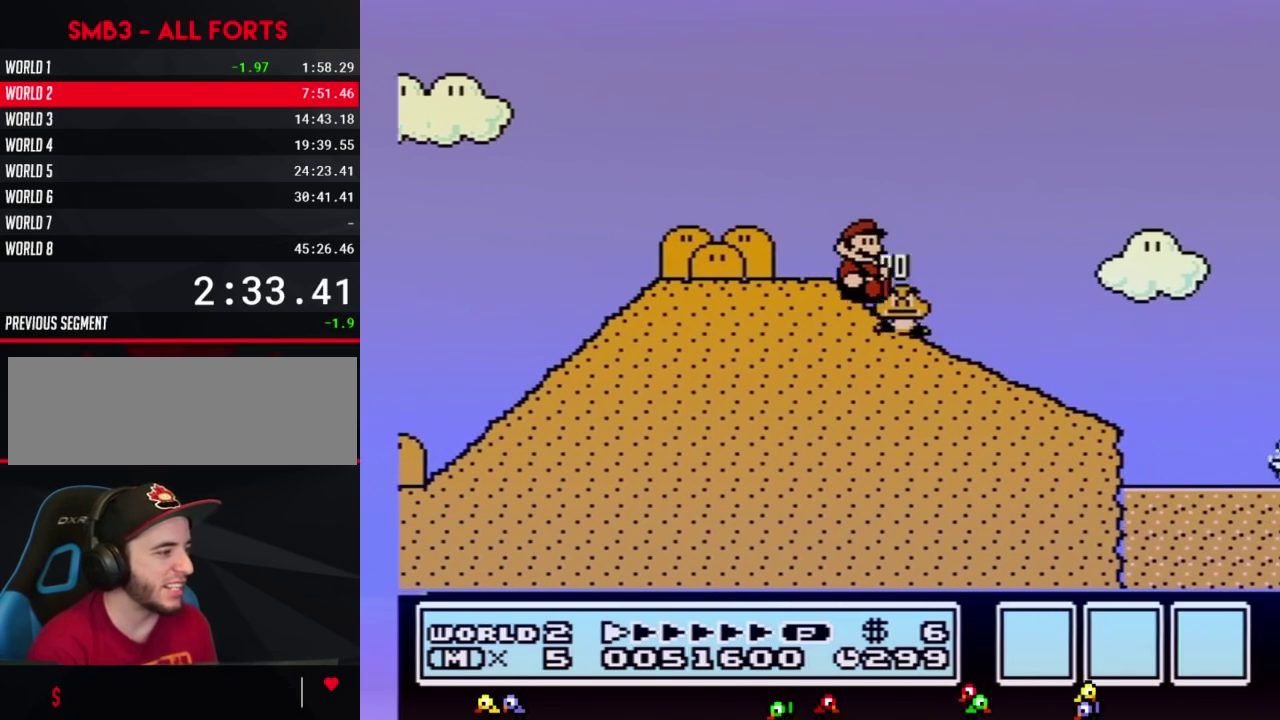
{"buttons": ["B", "DPAD_DOWN"], "events": []}
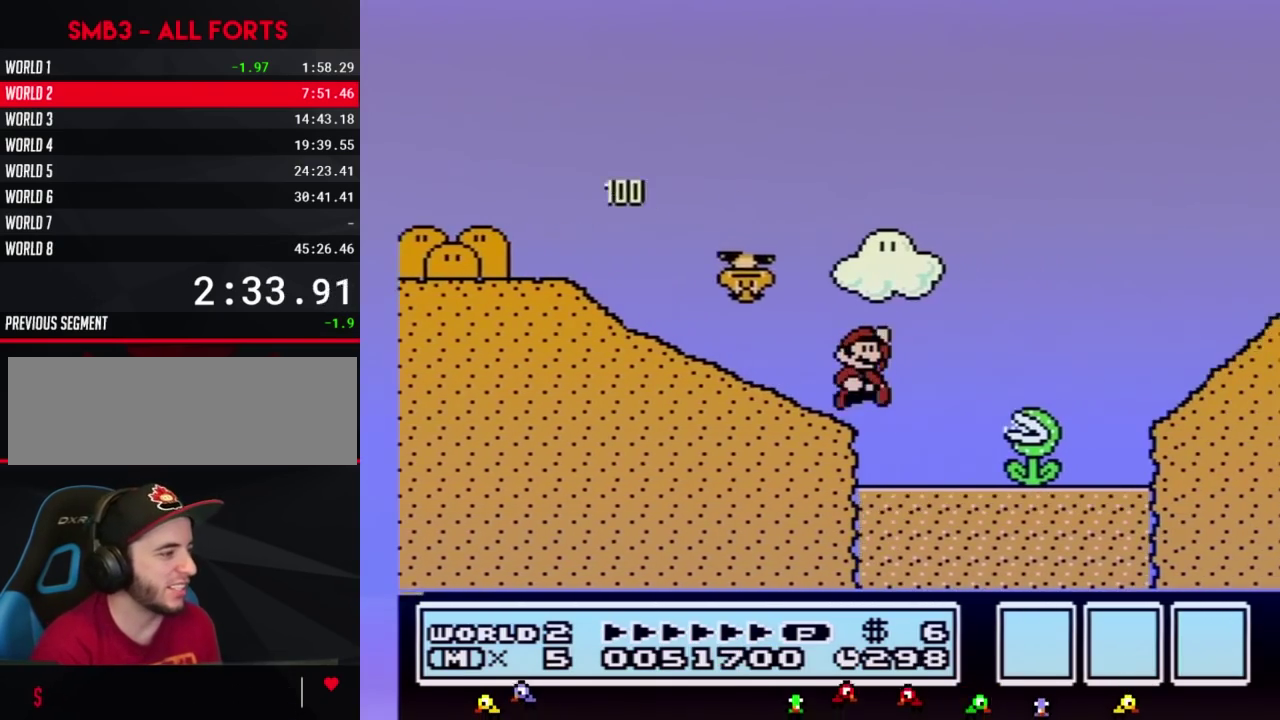
{"buttons": ["A", "B"], "events": [[83, "A", "down"], [83, "DPAD_DOWN", "up"]]}
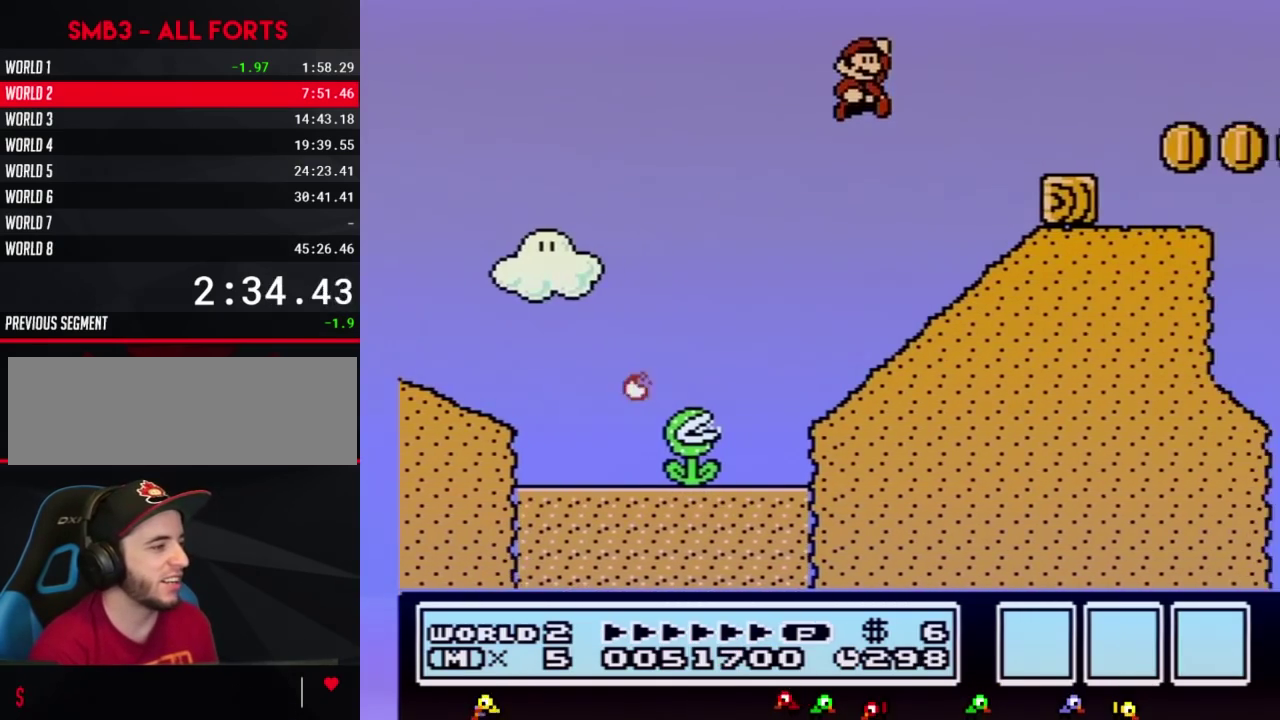
{"buttons": ["A", "B"], "events": [[83, "A", "up"], [400, "A", "down"]]}
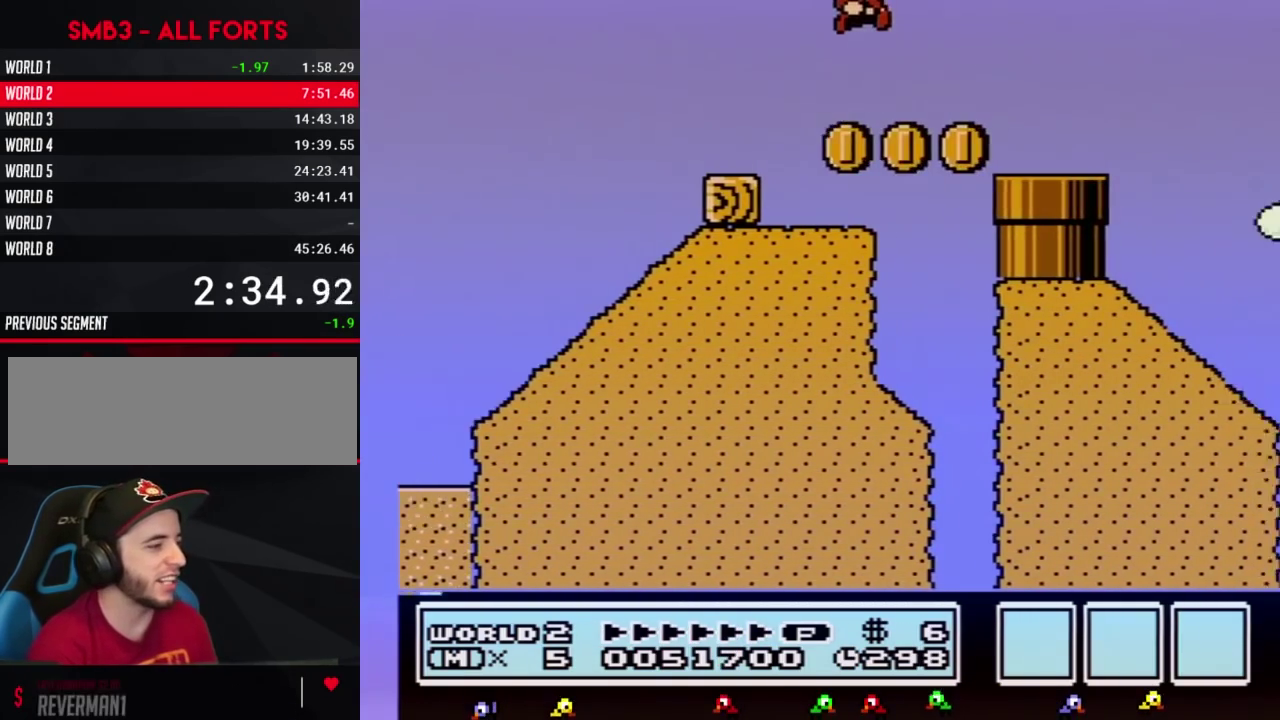
{"buttons": ["A", "B"], "events": []}
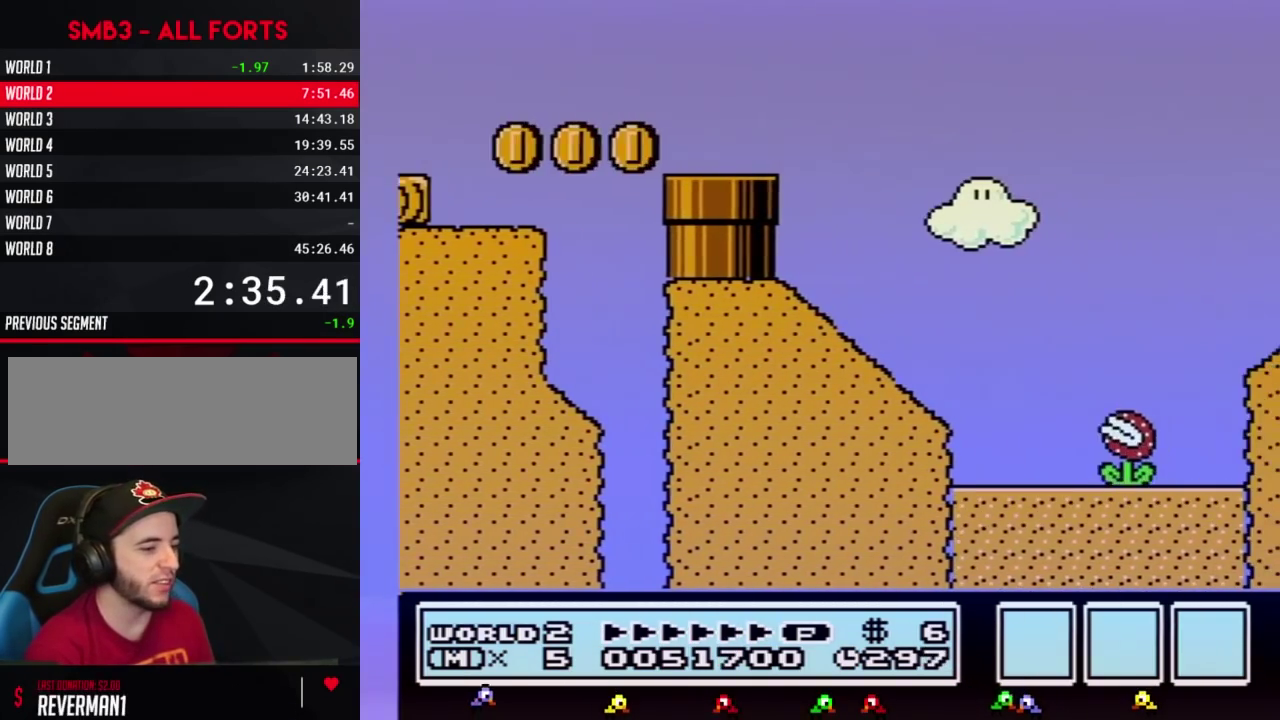
{"buttons": ["A", "B"], "events": []}
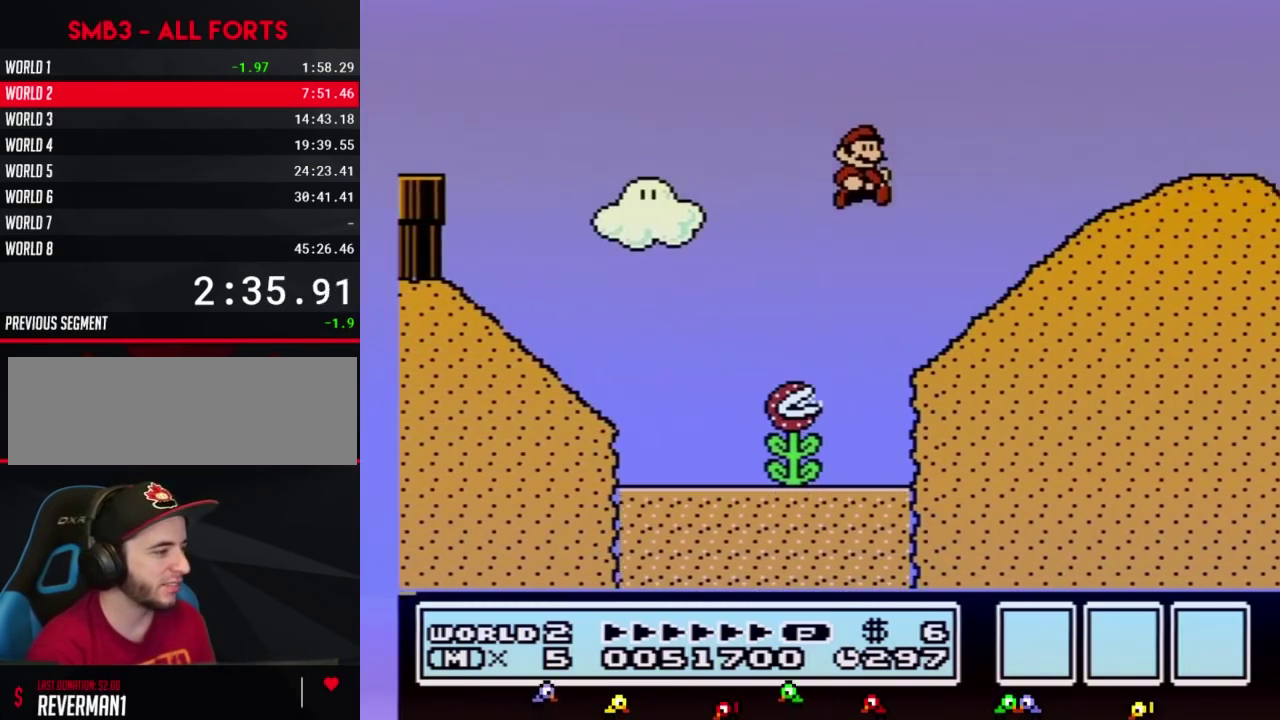
{"buttons": ["A", "B"], "events": [[33, "A", "up"], [283, "A", "down"]]}
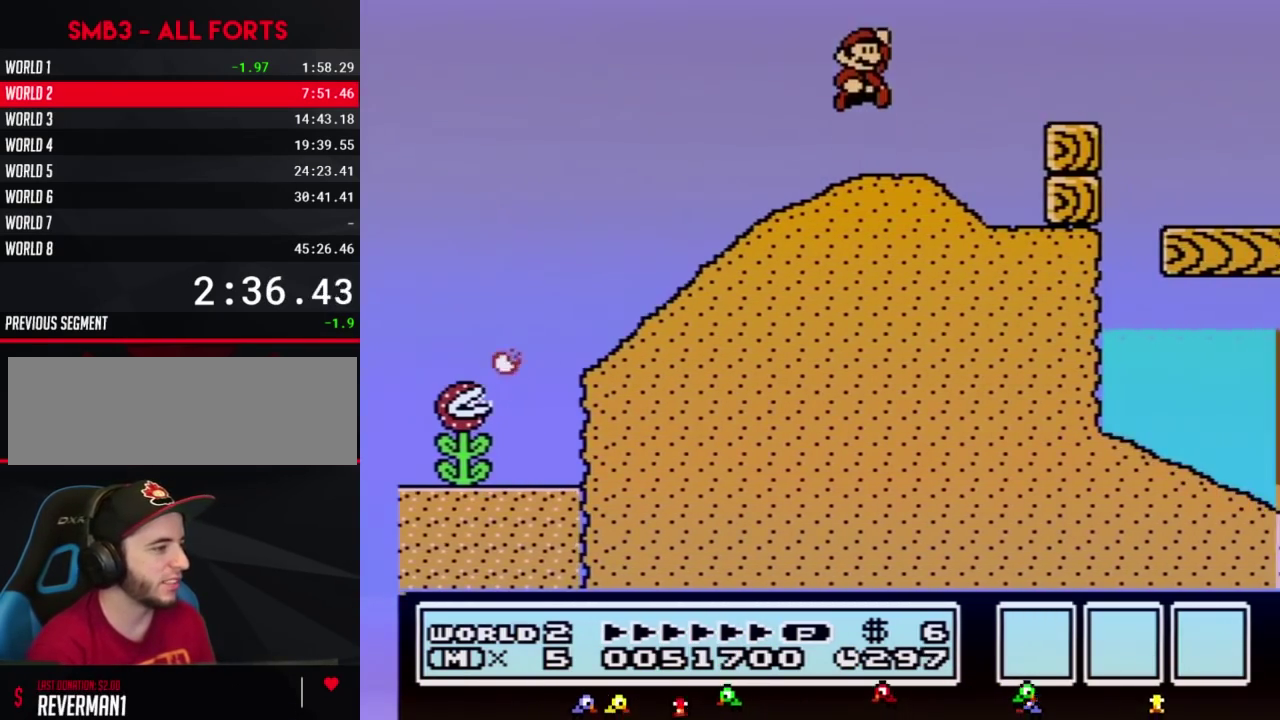
{"buttons": ["B", "DPAD_RIGHT"], "events": [[217, "A", "up"], [500, "DPAD_RIGHT", "down"]]}
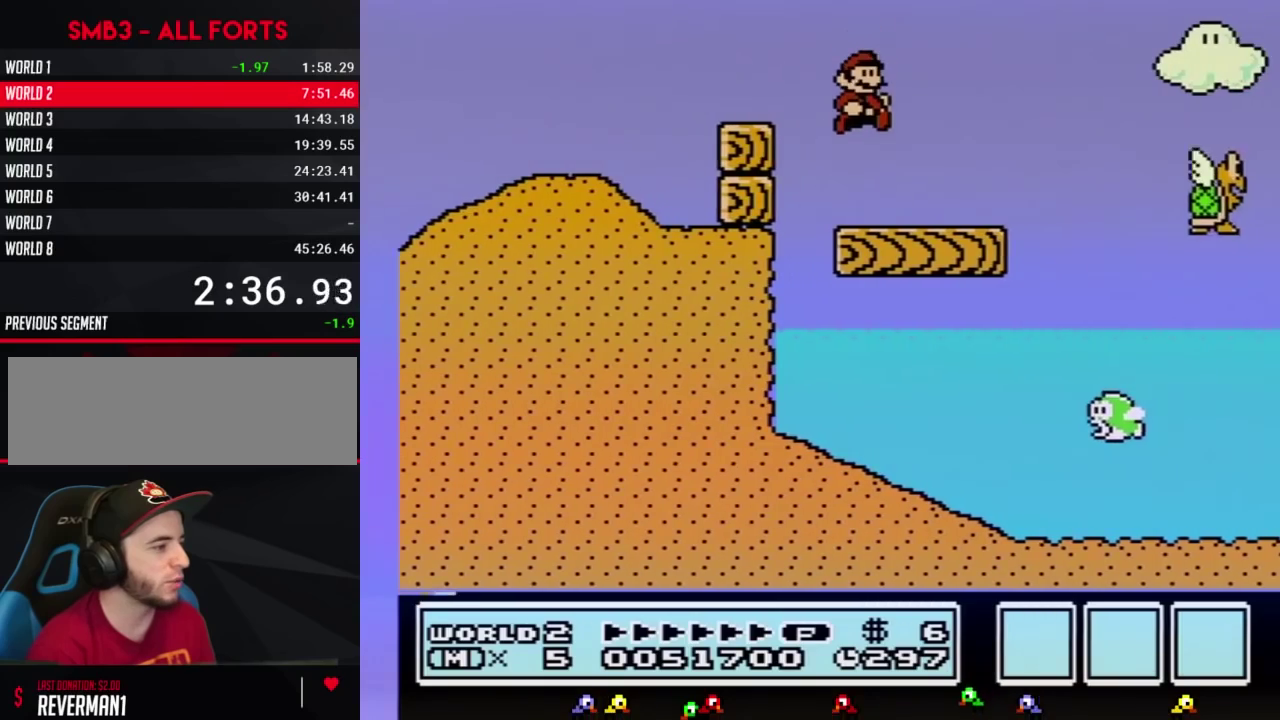
{"buttons": ["B", "DPAD_RIGHT"], "events": [[250, "A", "down"], [333, "A", "up"]]}
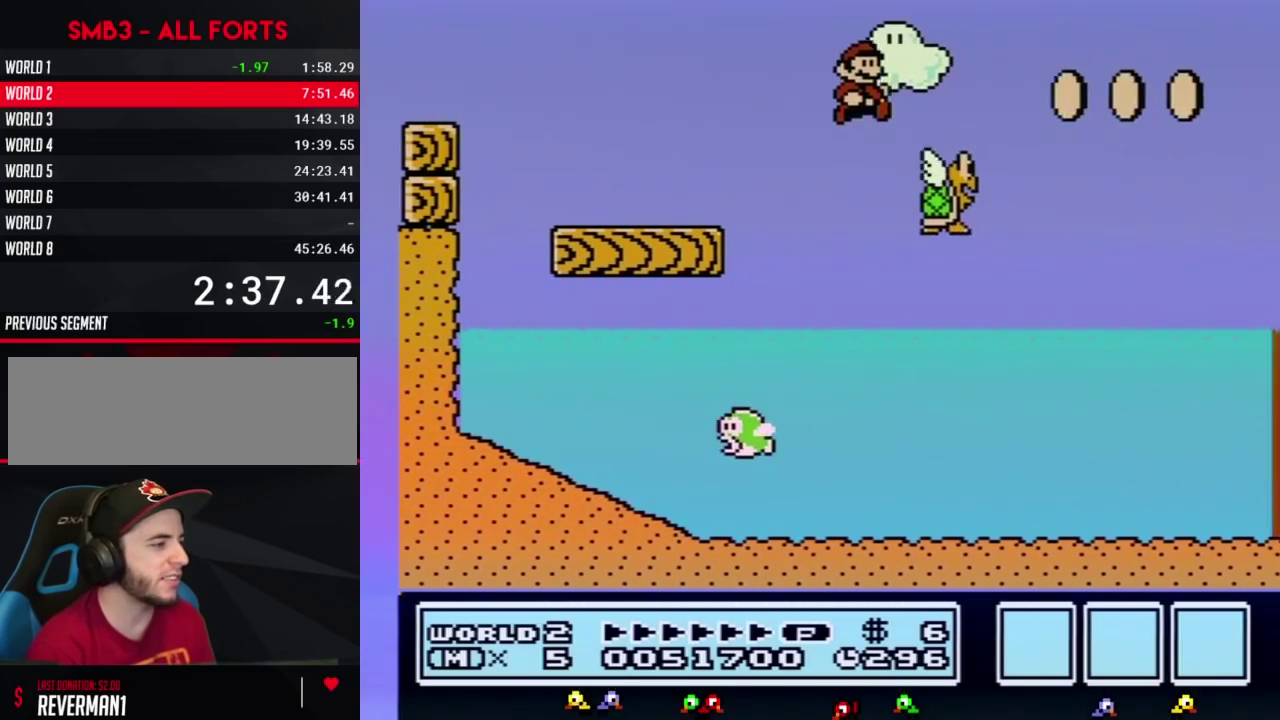
{"buttons": ["A", "B", "DPAD_RIGHT"], "events": [[117, "A", "down"]]}
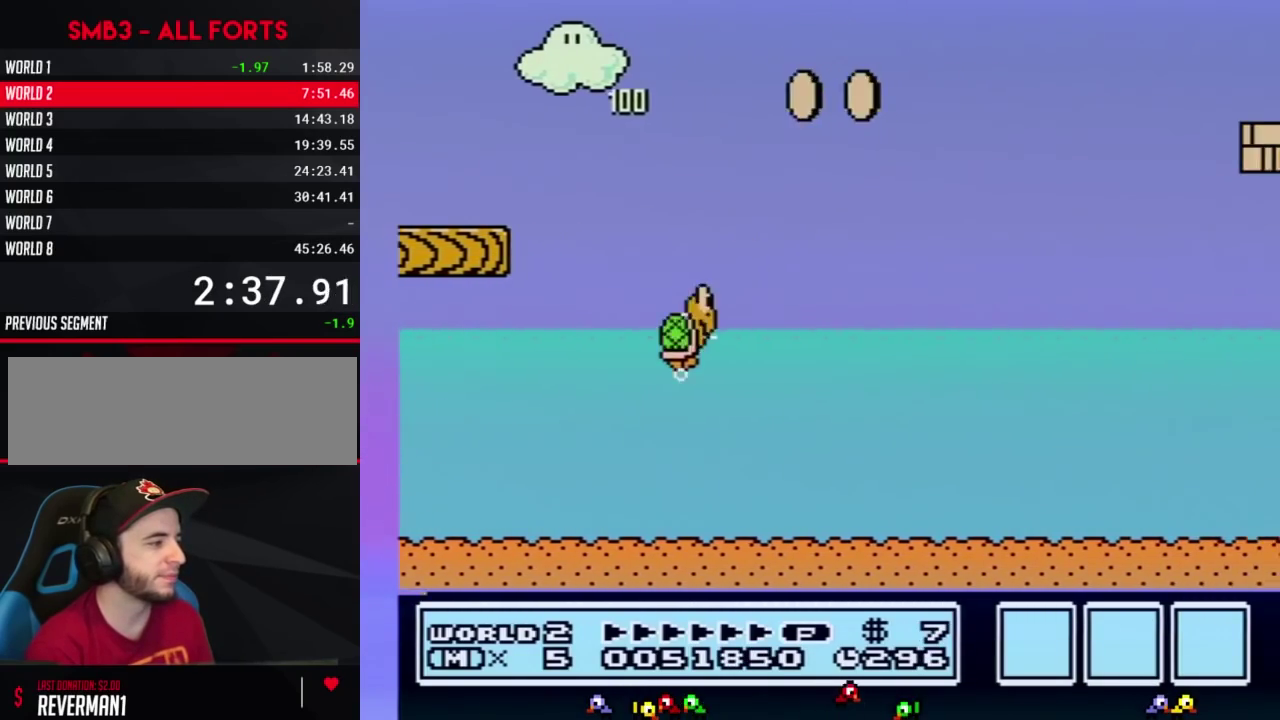
{"buttons": ["B", "DPAD_RIGHT"], "events": [[250, "A", "up"]]}